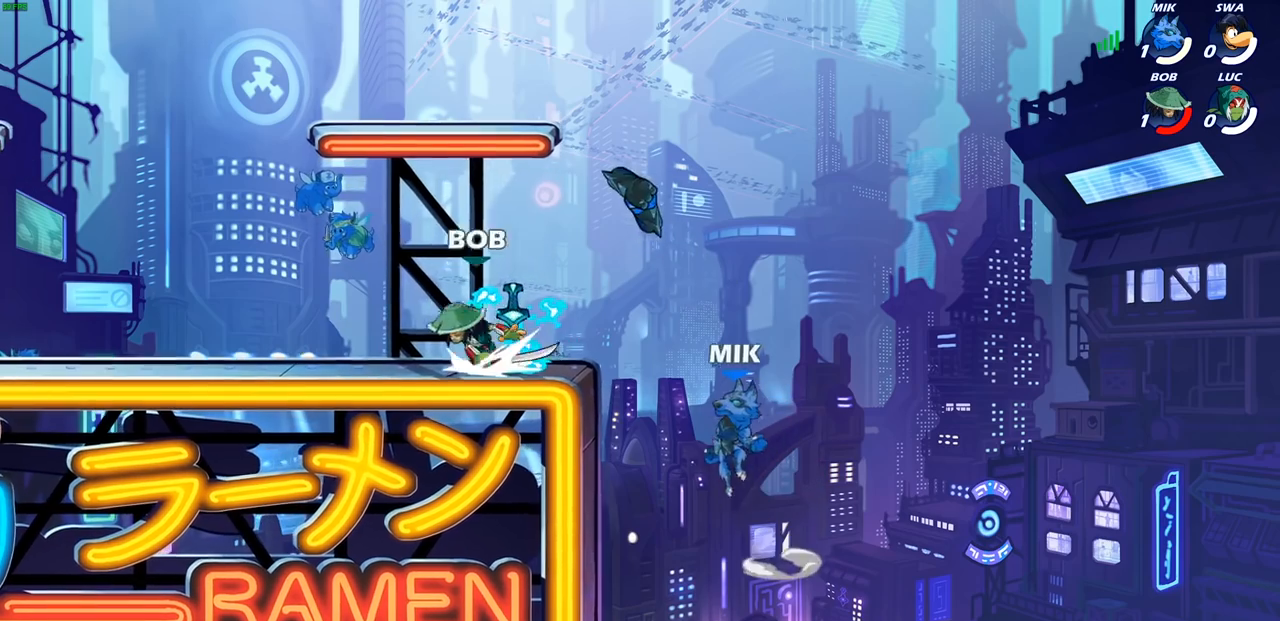
Gameplay with a controller (PlayStation layout); each line is a JSON object with the inputs held at the frame after it. "events" lists button and stick changes between this image and that frame as [ms after this image, input, new state], when the widget could be followed in between.
{"buttons": [], "left_stick": "center", "right_stick": "center", "events": [[183, "L1", "down"], [267, "L1", "up"]]}
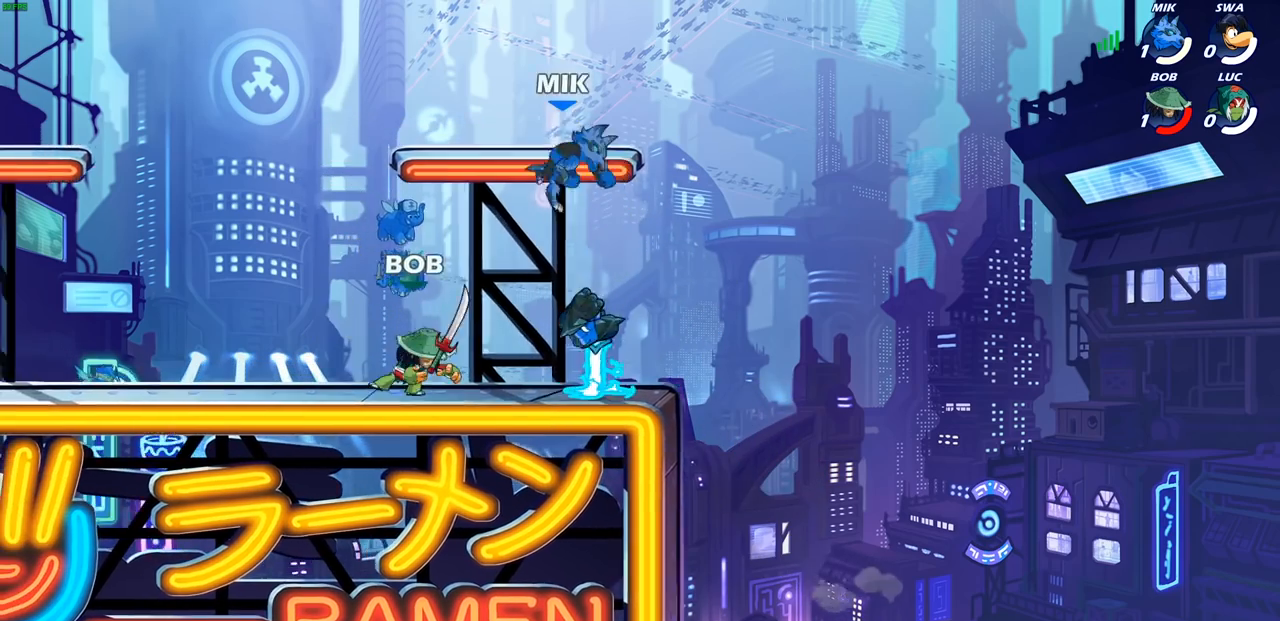
{"buttons": [], "left_stick": "center", "right_stick": "center", "events": []}
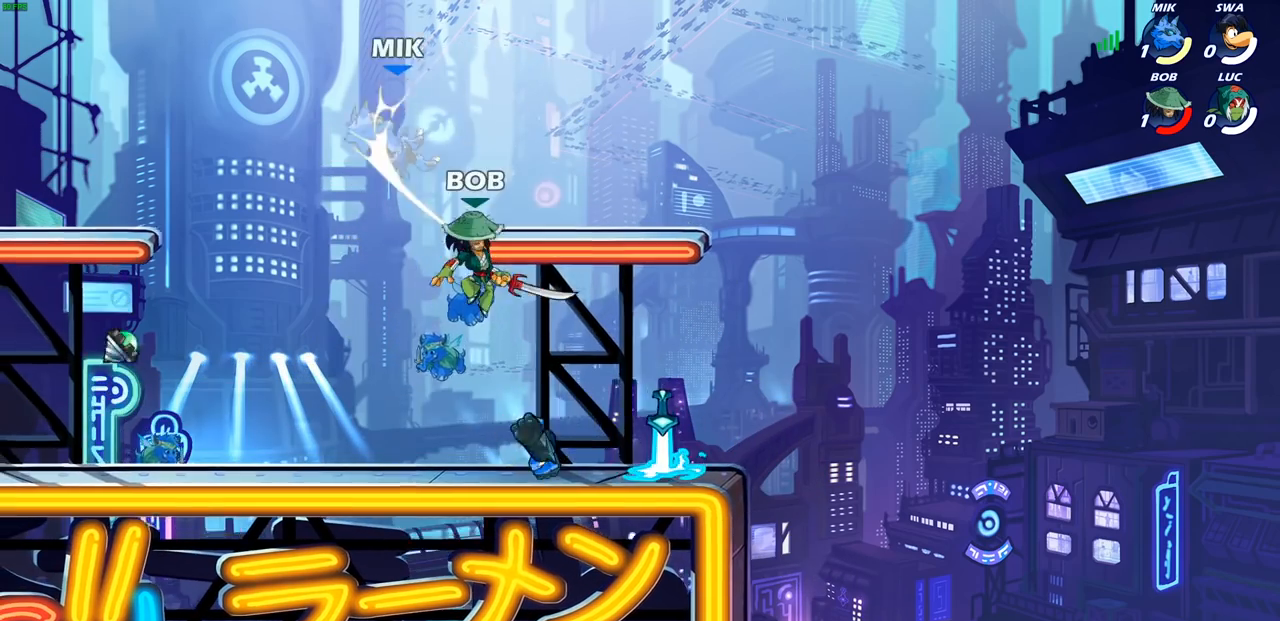
{"buttons": [], "left_stick": "center", "right_stick": "center", "events": [[150, "L1", "down"], [200, "L1", "up"], [283, "L1", "down"], [333, "L1", "up"]]}
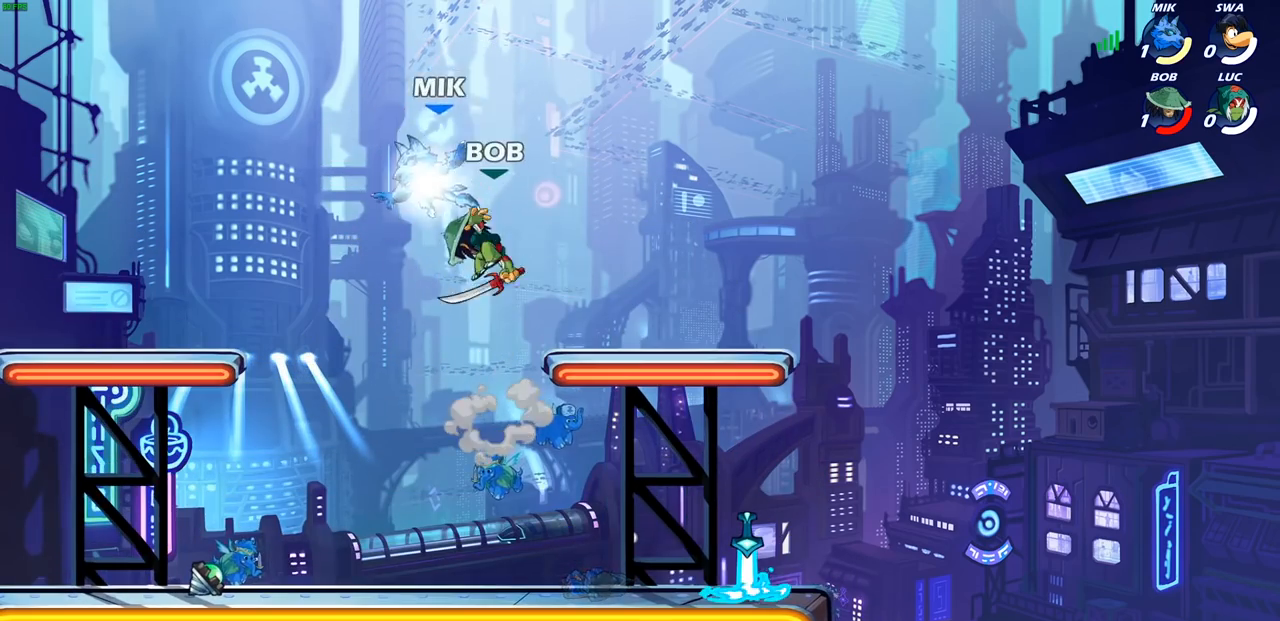
{"buttons": [], "left_stick": "center", "right_stick": "center", "events": []}
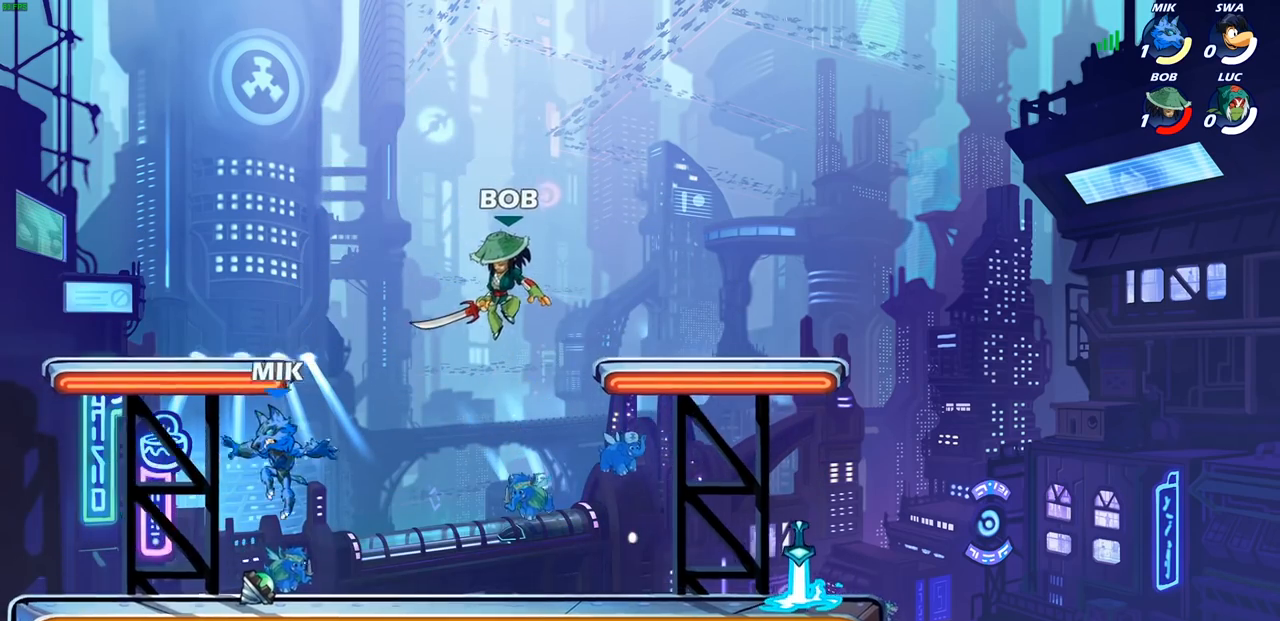
{"buttons": [], "left_stick": "center", "right_stick": "center", "events": []}
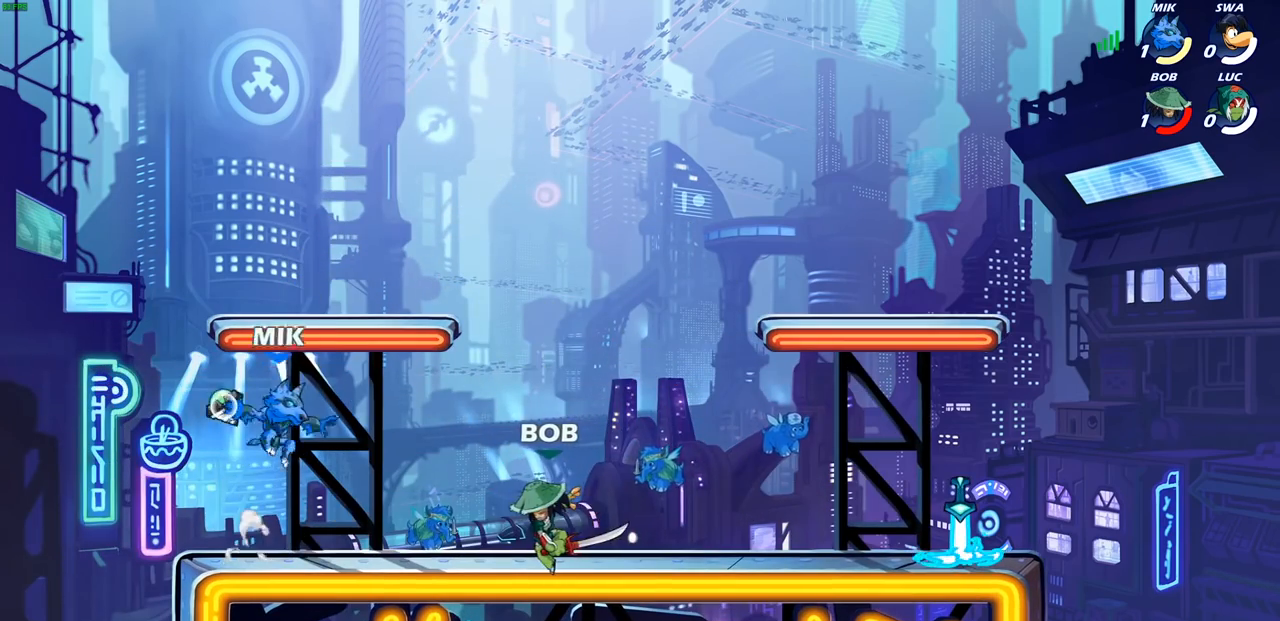
{"buttons": [], "left_stick": "center", "right_stick": "center", "events": []}
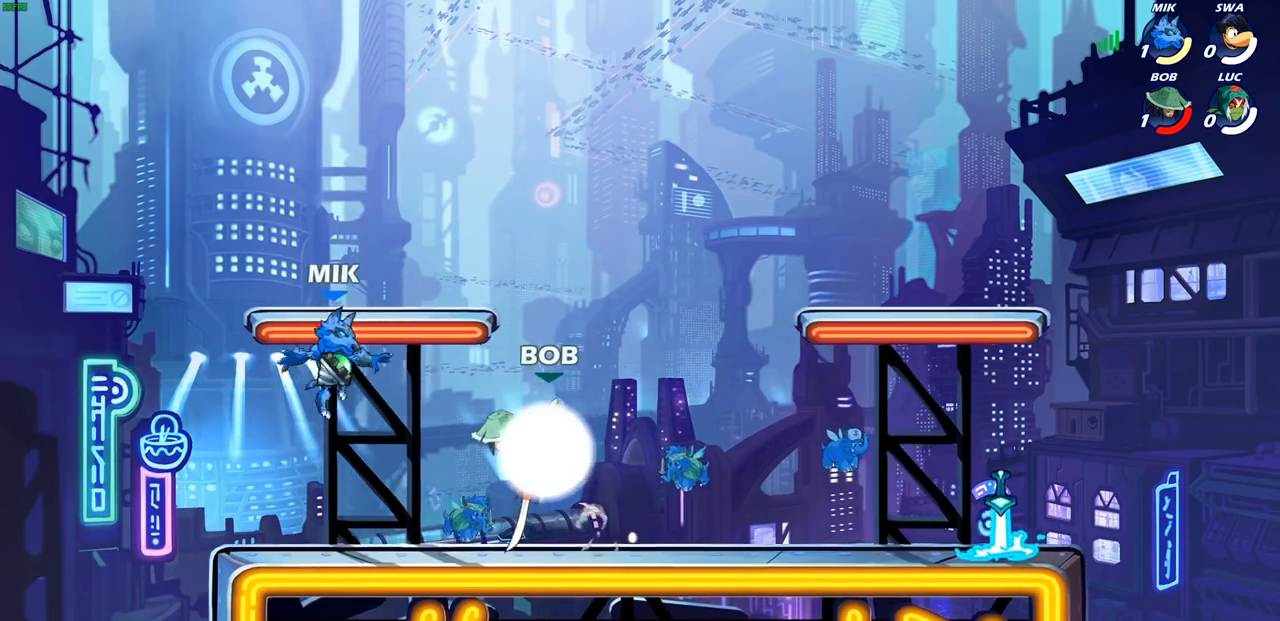
{"buttons": [], "left_stick": "center", "right_stick": "center", "events": []}
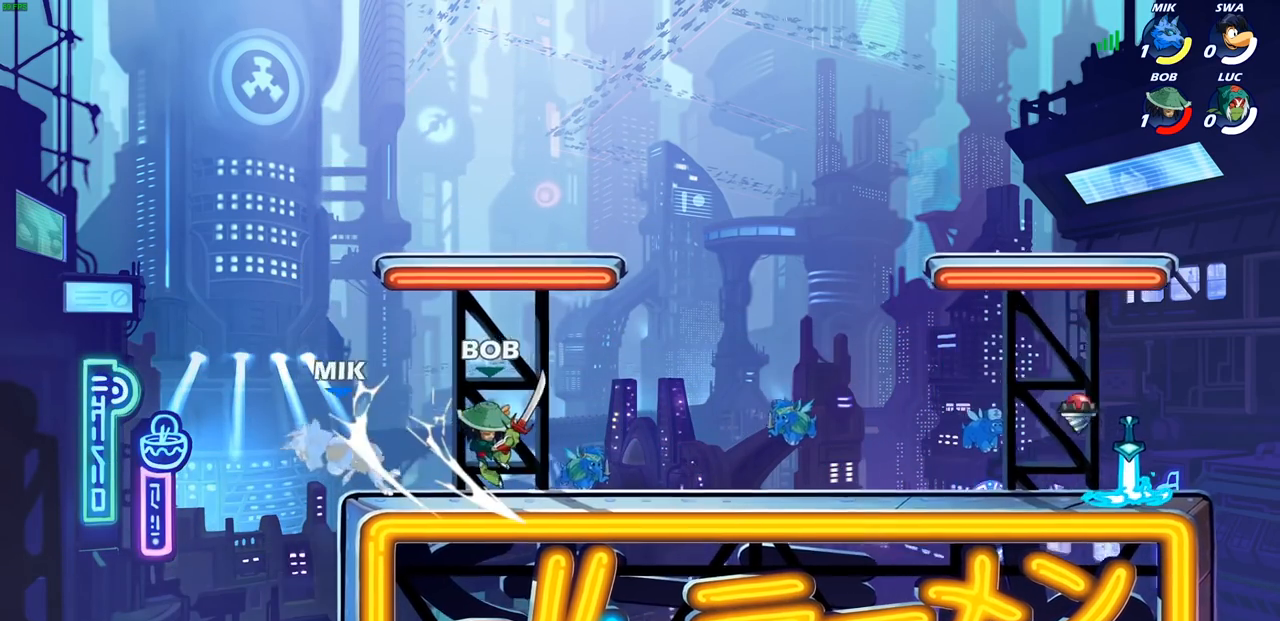
{"buttons": [], "left_stick": "center", "right_stick": "center", "events": []}
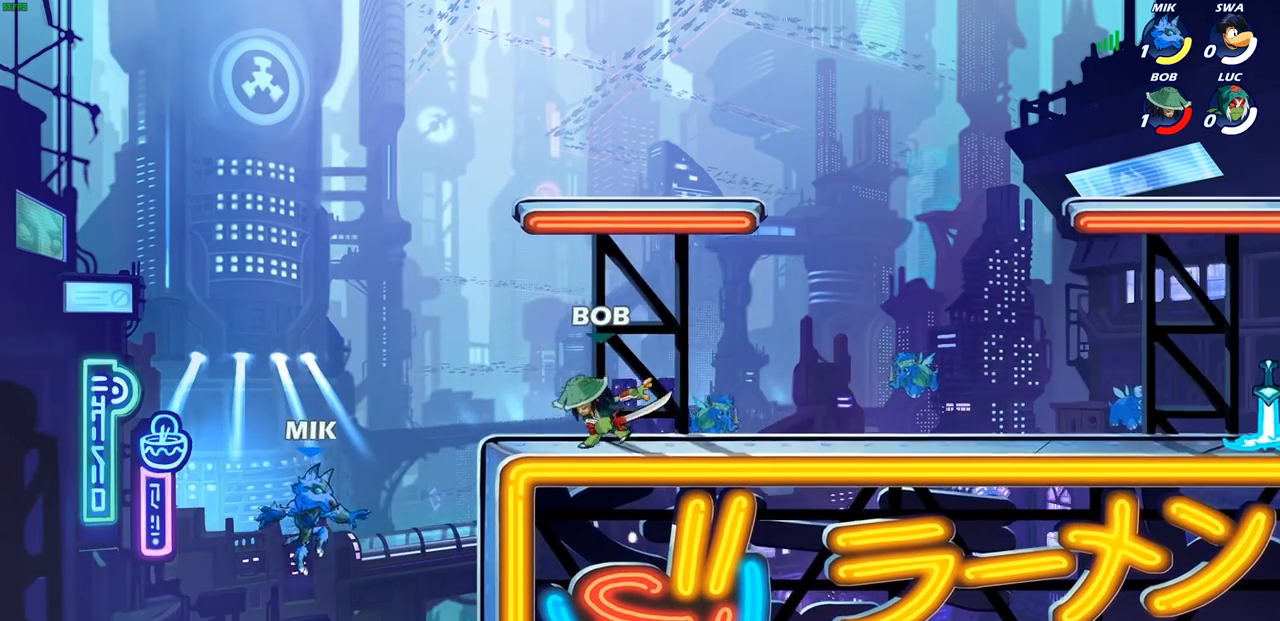
{"buttons": [], "left_stick": "center", "right_stick": "center", "events": []}
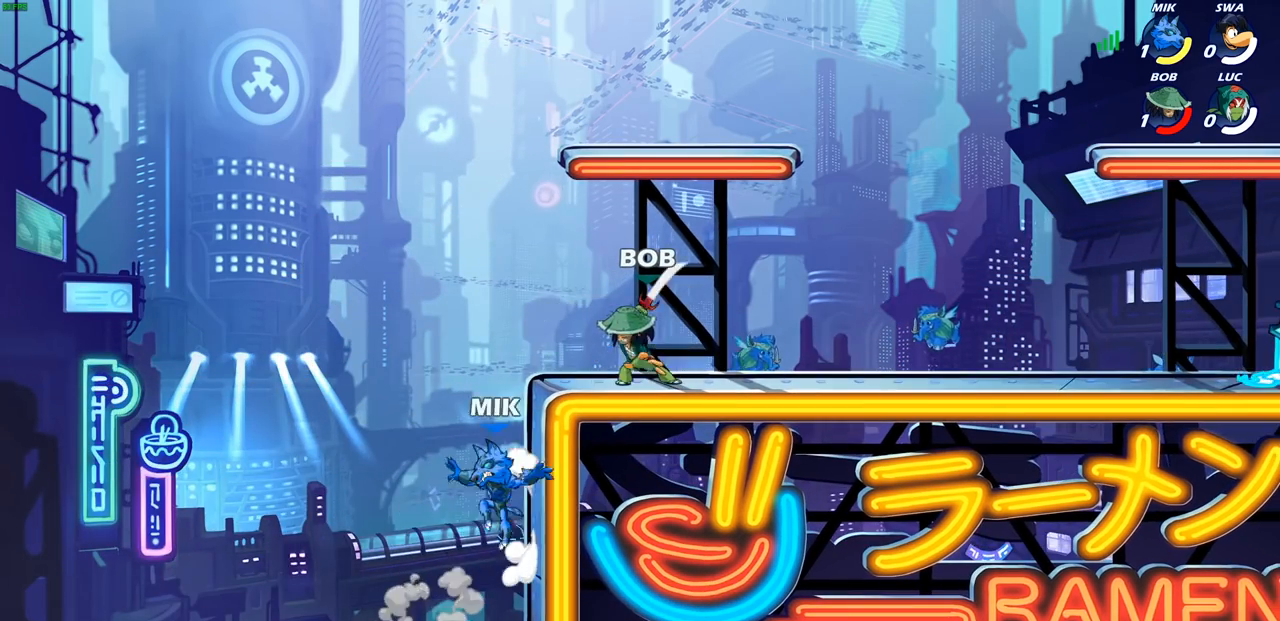
{"buttons": [], "left_stick": "center", "right_stick": "center", "events": []}
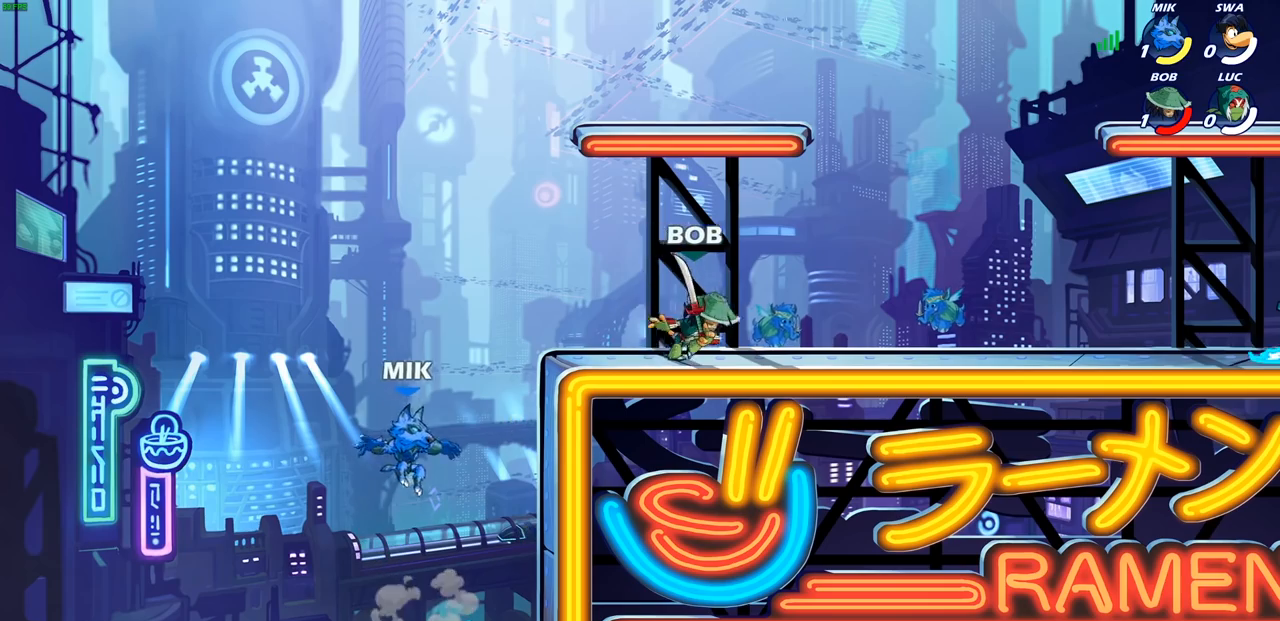
{"buttons": [], "left_stick": "center", "right_stick": "center", "events": [[383, "L1", "down"], [467, "L1", "up"]]}
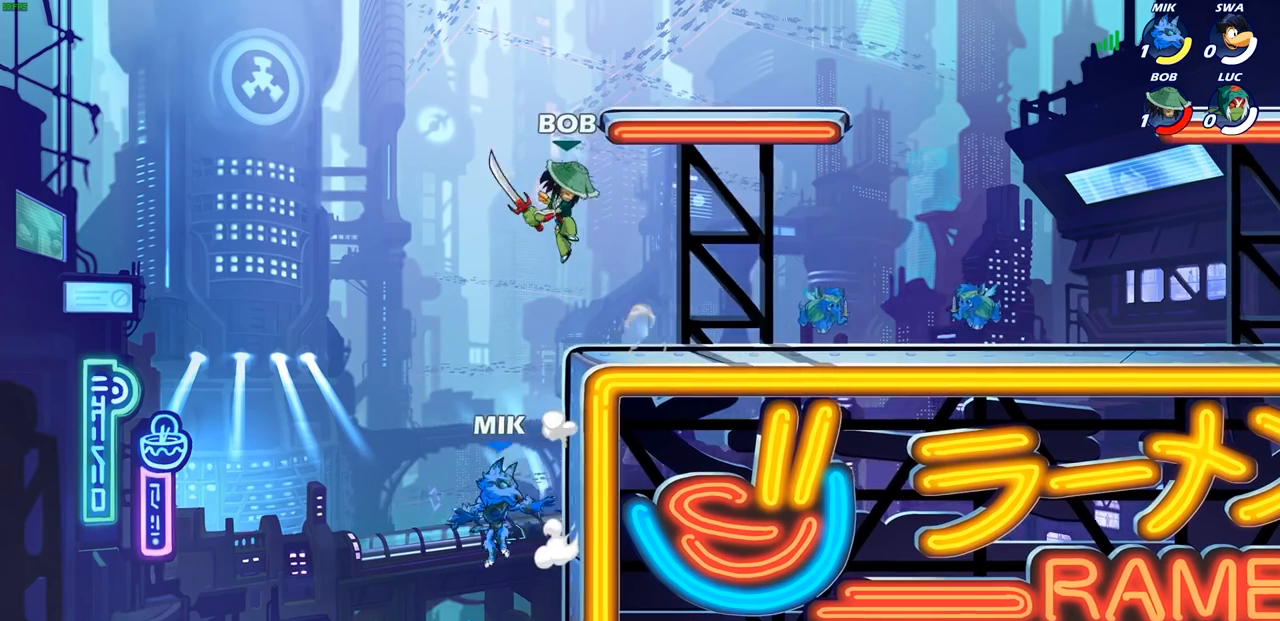
{"buttons": [], "left_stick": "center", "right_stick": "center", "events": []}
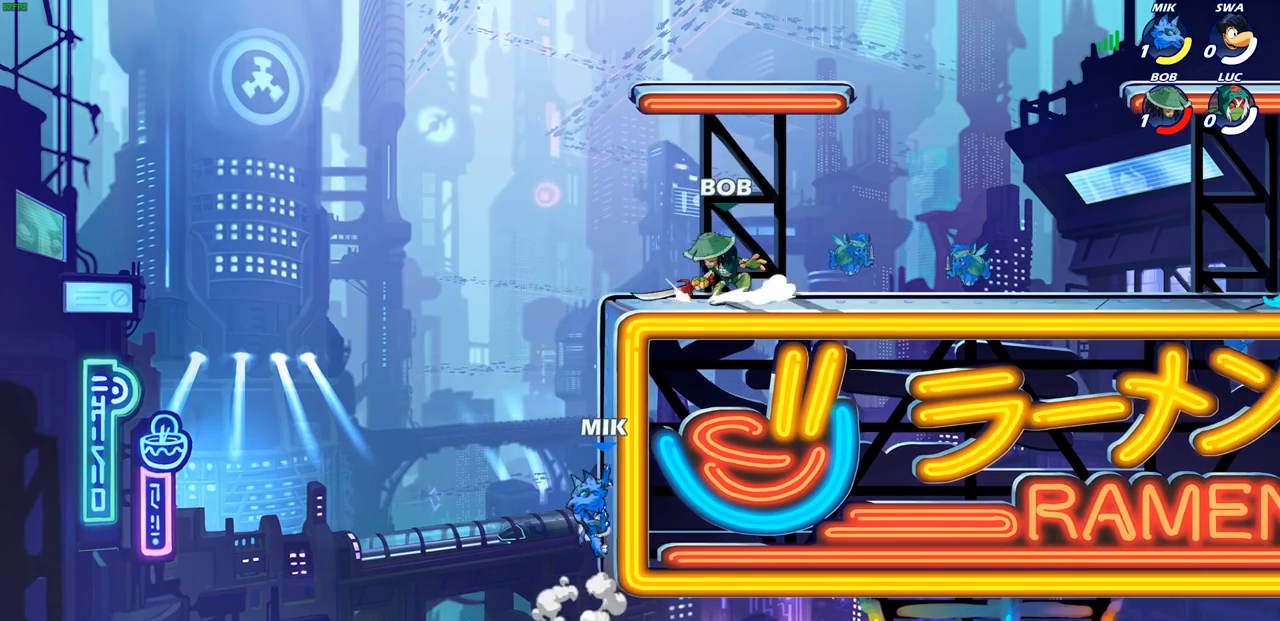
{"buttons": [], "left_stick": "center", "right_stick": "center", "events": [[100, "L1", "down"], [167, "L1", "up"]]}